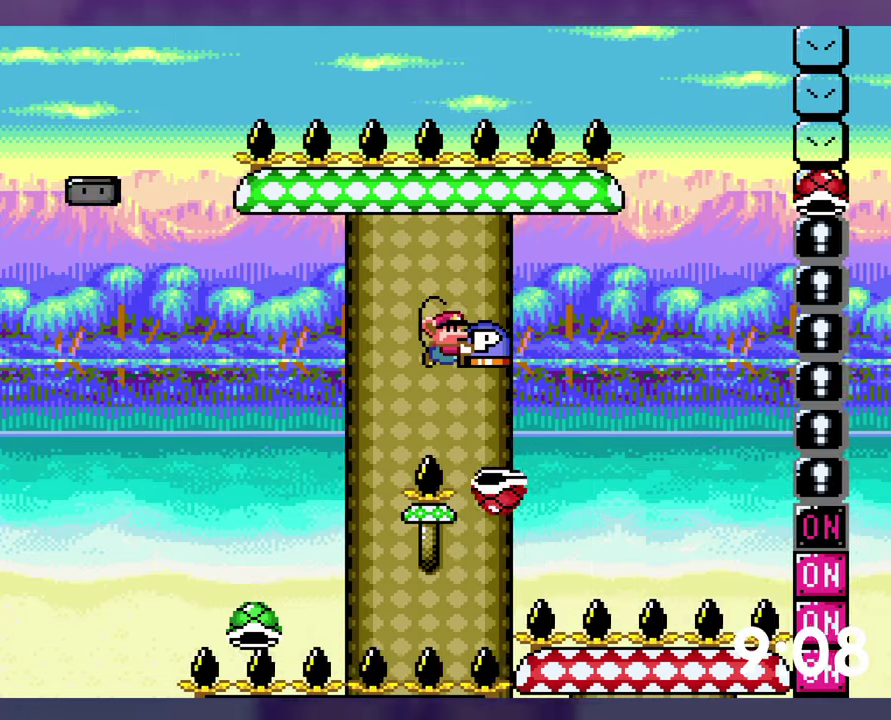
Gameplay with a controller (Nintendo layout); each line is a JSON object with the inputs held at the frame after it. "events" lists button and stick changes between this image and that frame as [ms after this image, input, new state], when the widget could be followed in between. Not read: DPAD_RIGHT L3 R3.
{"buttons": ["B", "Y"], "events": [[350, "Y", "up"], [433, "Y", "down"], [466, "DPAD_UP", "up"]]}
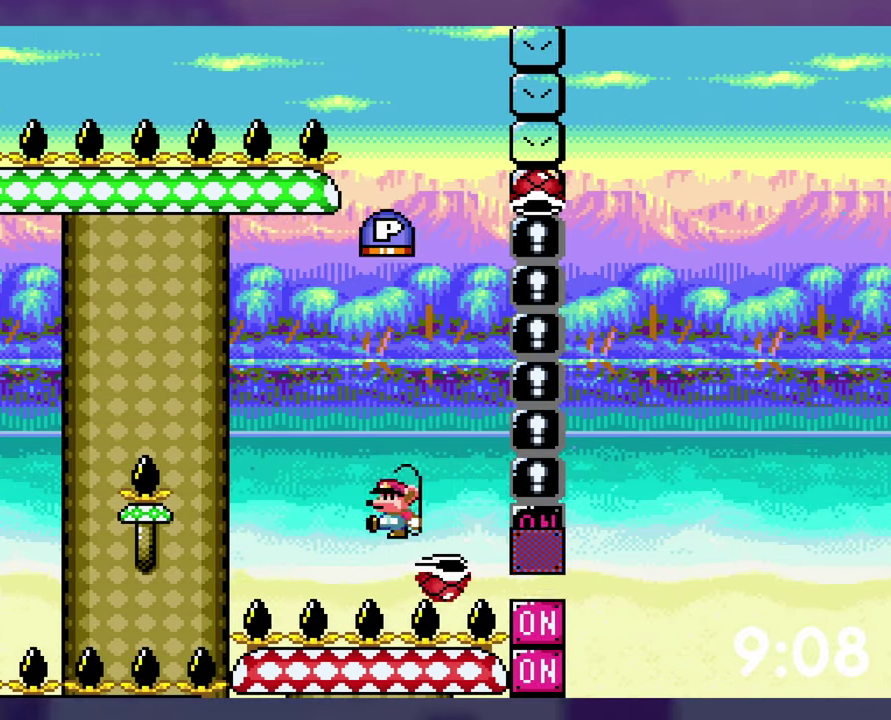
{"buttons": ["B", "DPAD_DOWN"], "events": [[333, "DPAD_DOWN", "down"], [466, "Y", "up"]]}
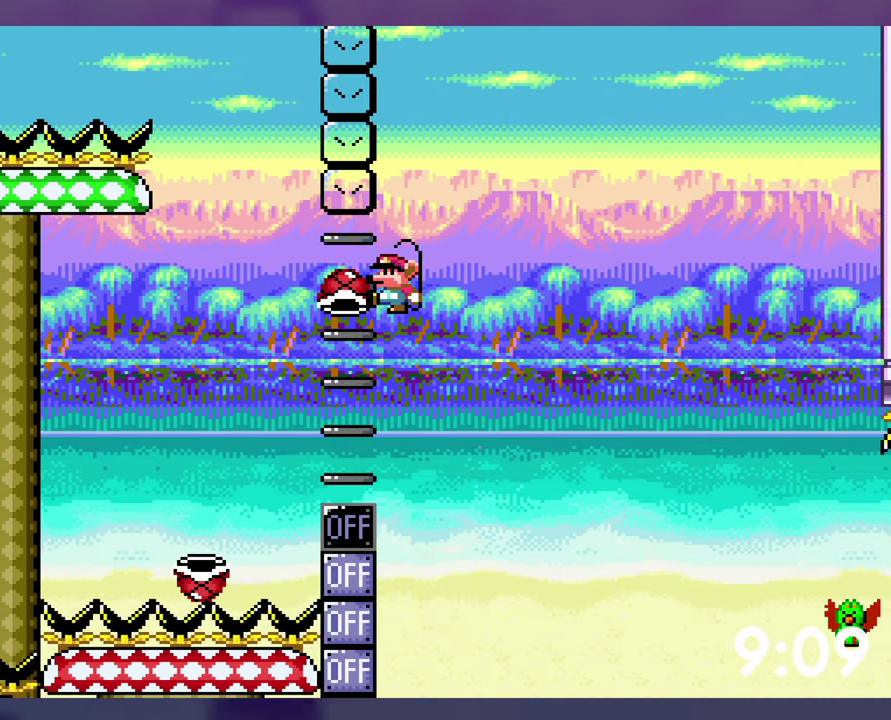
{"buttons": ["B", "Y"], "events": [[66, "DPAD_DOWN", "up"], [216, "DPAD_LEFT", "down"], [466, "Y", "down"], [483, "DPAD_LEFT", "up"]]}
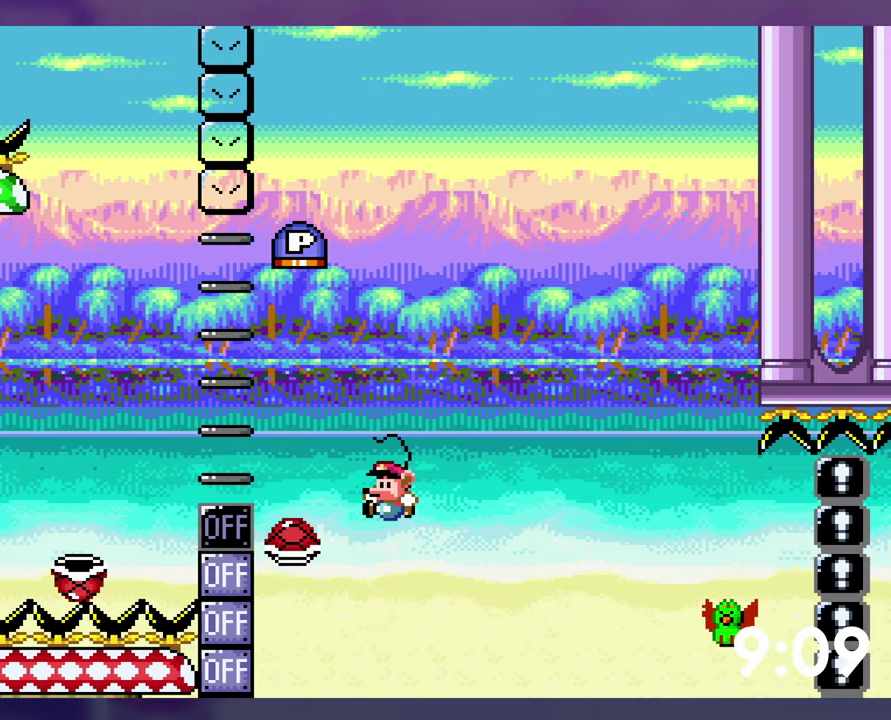
{"buttons": ["B", "Y", "DPAD_UP"], "events": [[100, "DPAD_UP", "down"]]}
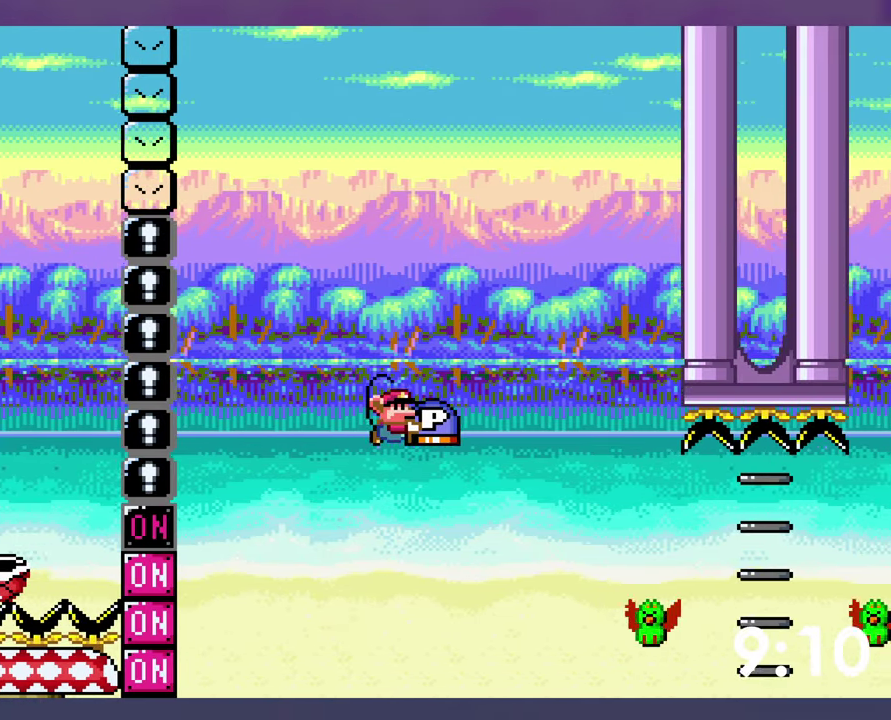
{"buttons": ["Y", "DPAD_UP"], "events": [[300, "B", "up"]]}
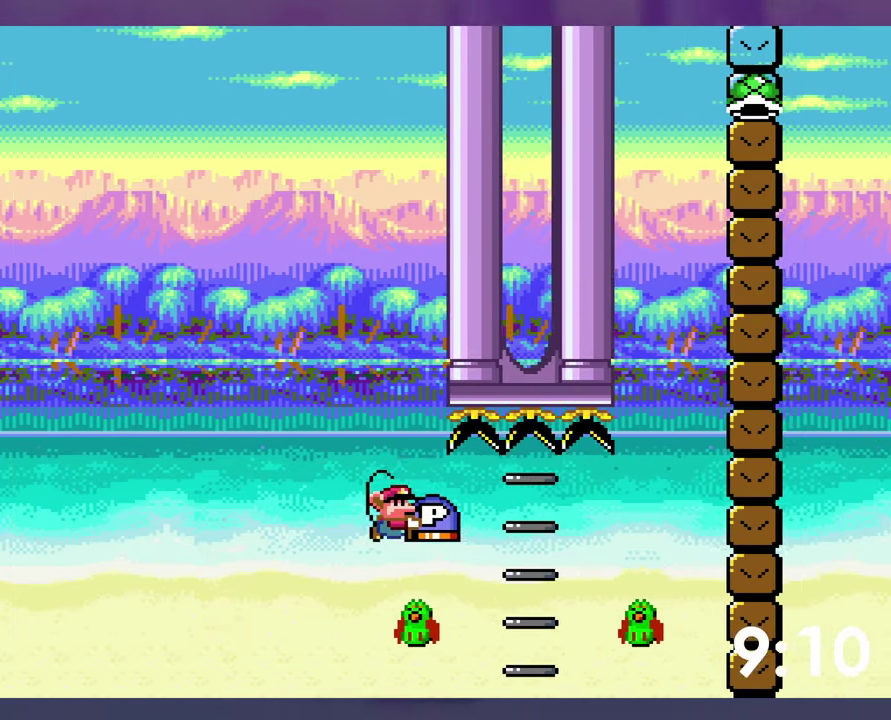
{"buttons": ["B"], "events": [[100, "B", "down"], [133, "Y", "up"], [383, "DPAD_UP", "up"]]}
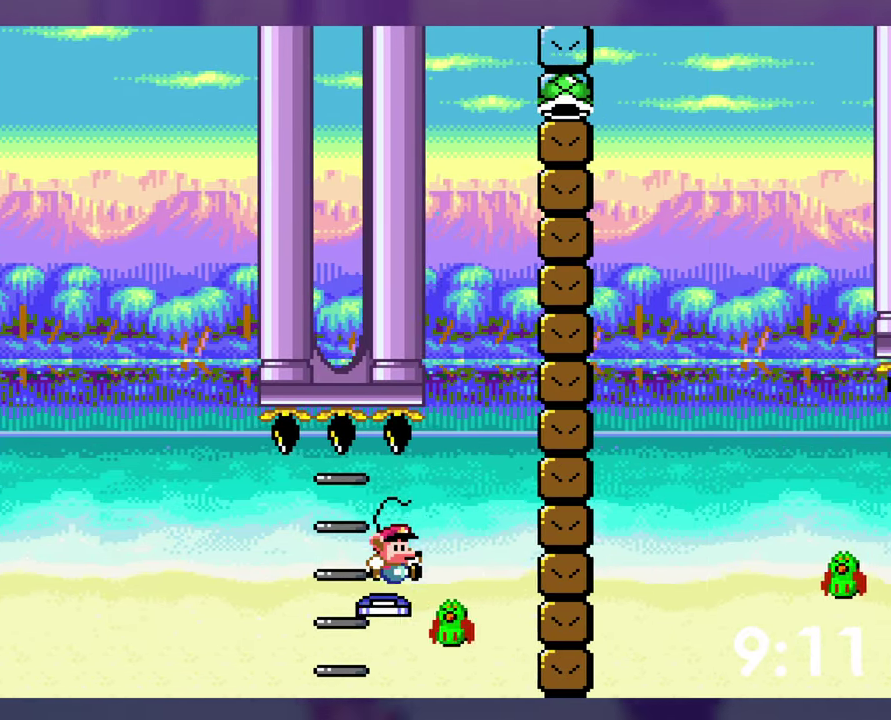
{"buttons": ["B", "Y"], "events": [[66, "Y", "down"]]}
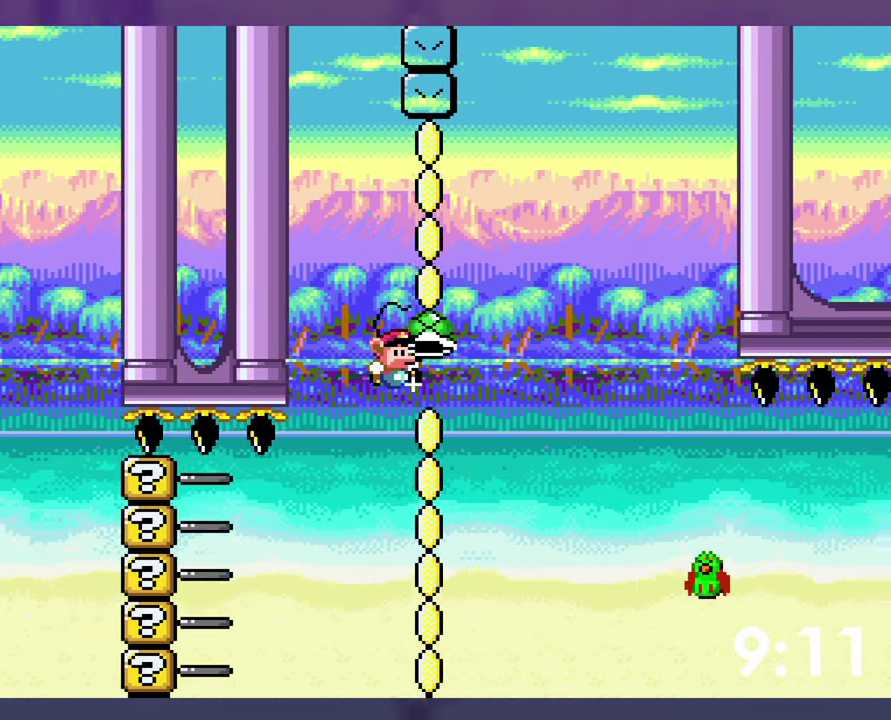
{"buttons": ["Y"], "events": [[366, "B", "up"]]}
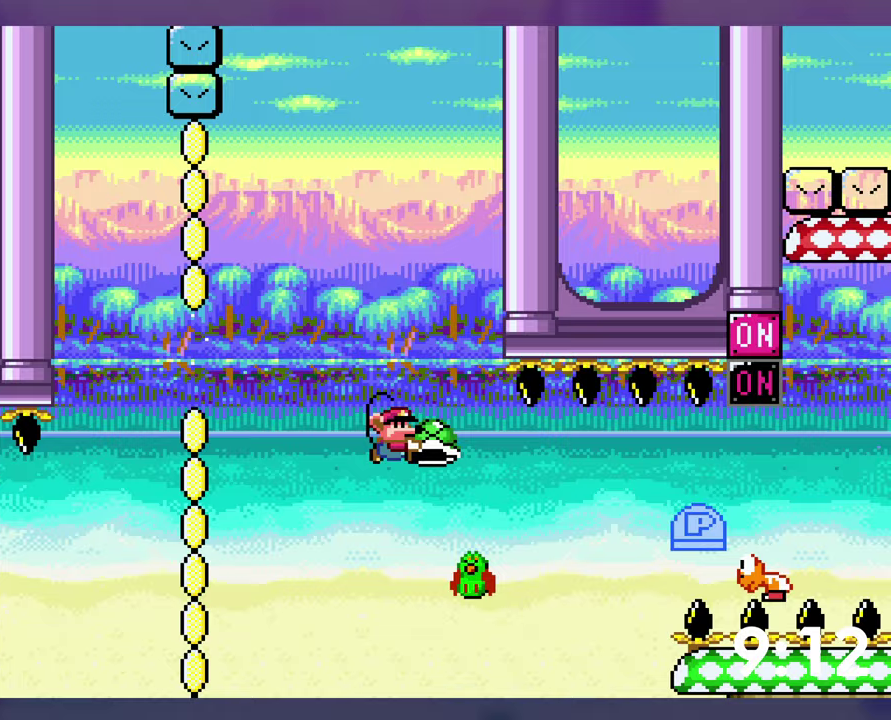
{"buttons": ["B", "Y"], "events": [[100, "B", "down"], [433, "Y", "up"], [500, "Y", "down"]]}
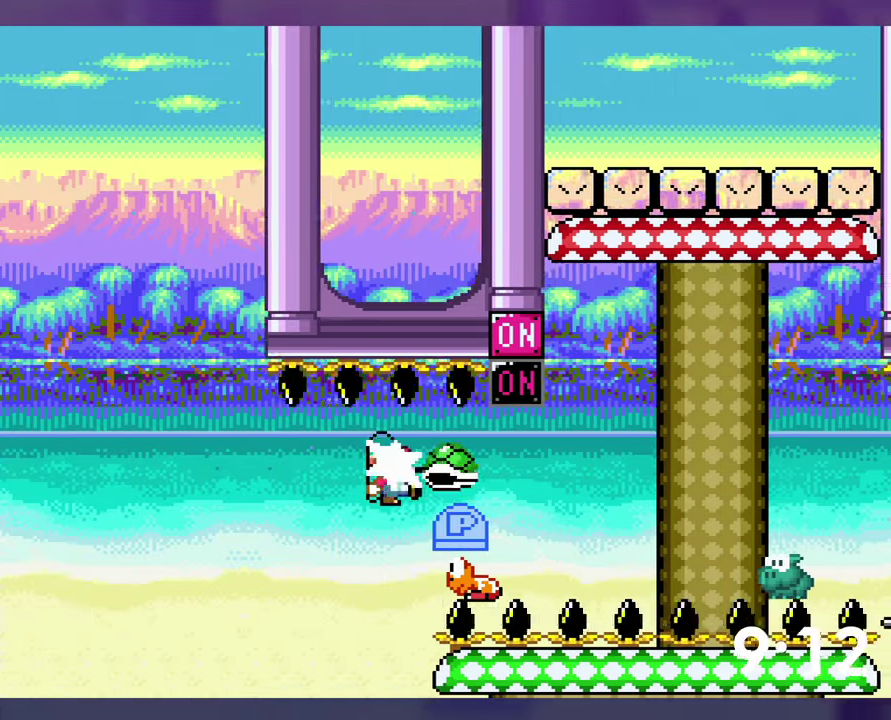
{"buttons": ["B"], "events": [[33, "B", "up"], [50, "DPAD_DOWN", "down"], [200, "B", "down"], [417, "DPAD_DOWN", "up"], [433, "Y", "up"]]}
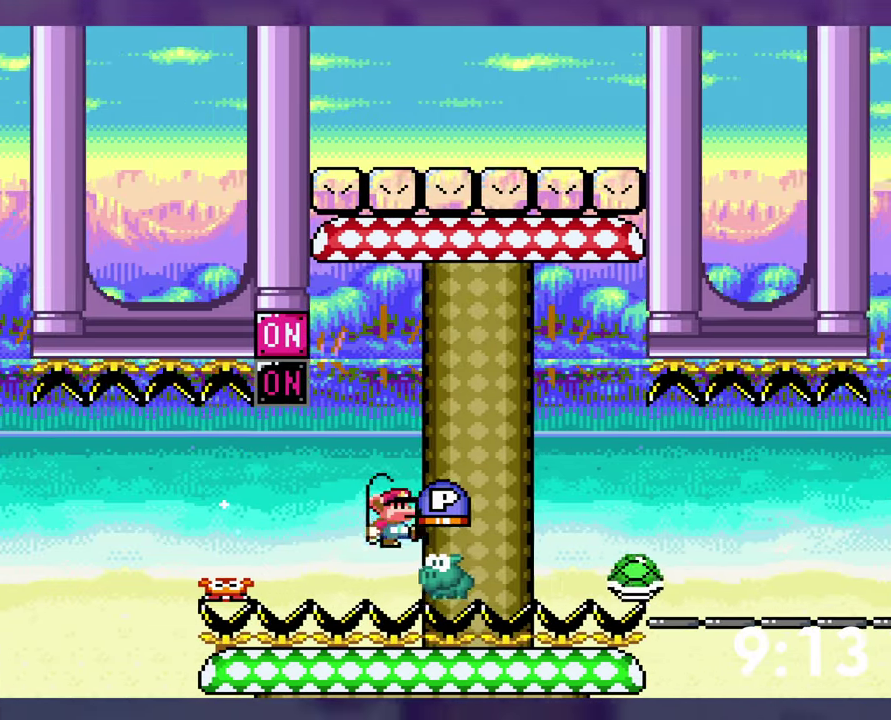
{"buttons": [], "events": [[33, "DPAD_LEFT", "down"], [67, "Y", "down"], [83, "B", "up"], [183, "DPAD_LEFT", "up"], [267, "Y", "up"]]}
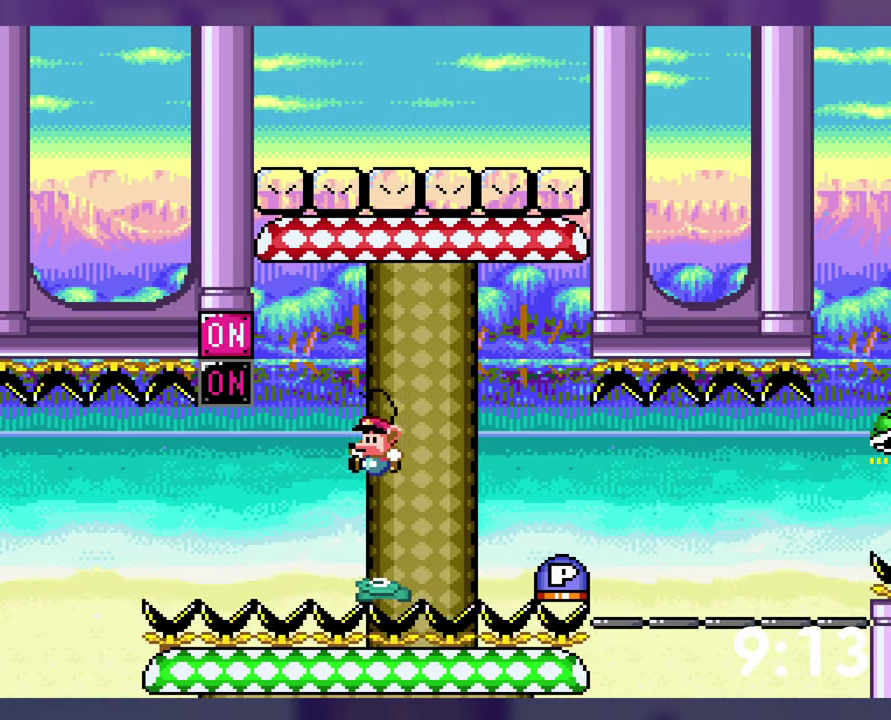
{"buttons": [], "events": [[150, "B", "down"], [283, "B", "up"], [350, "B", "down"], [433, "B", "up"]]}
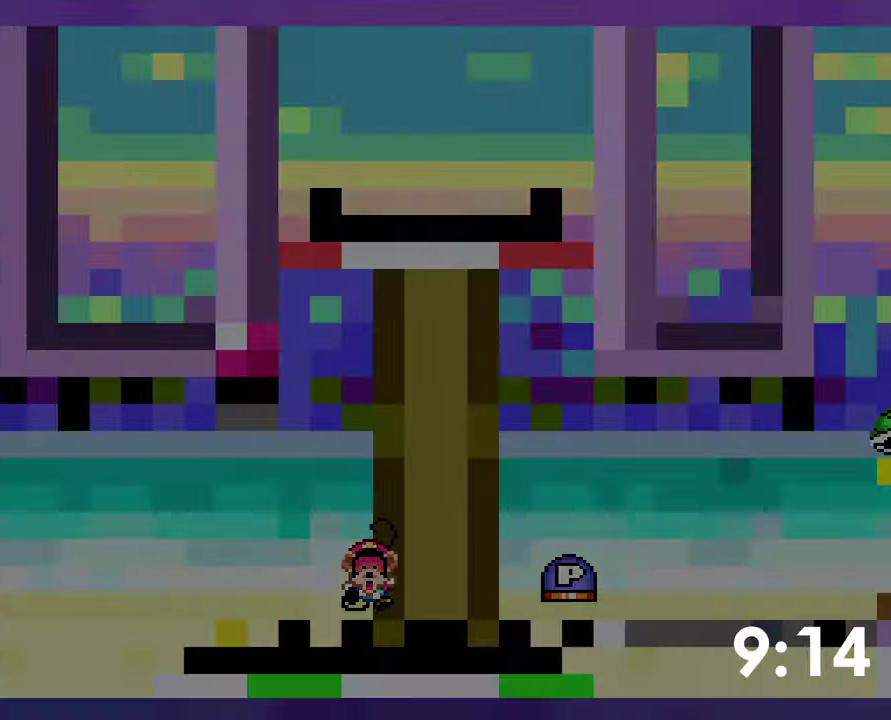
{"buttons": [], "events": []}
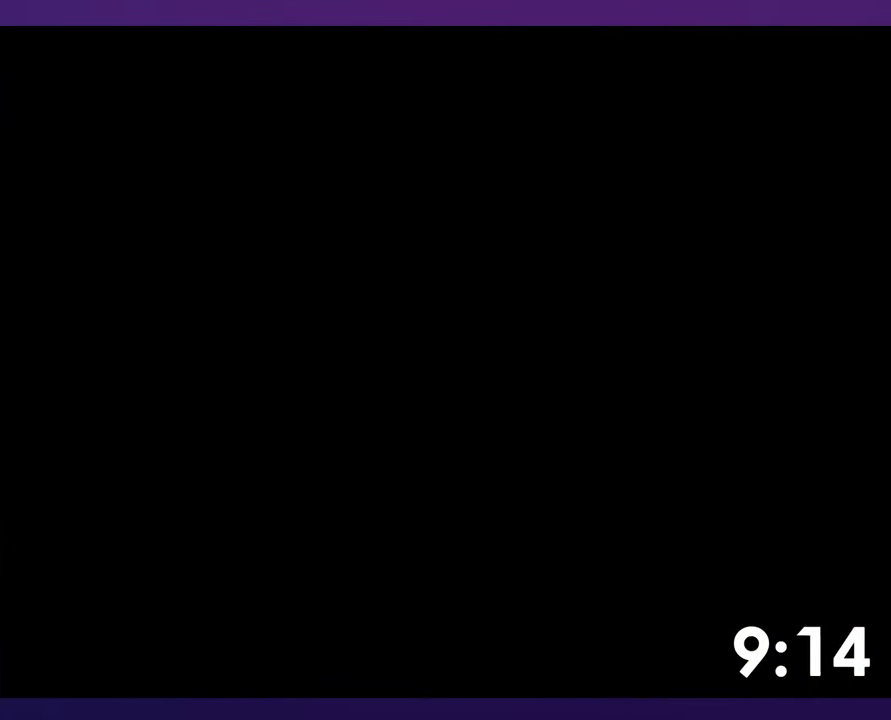
{"buttons": ["B", "Y", "DPAD_UP"], "events": [[50, "DPAD_UP", "down"], [117, "B", "down"], [133, "Y", "down"]]}
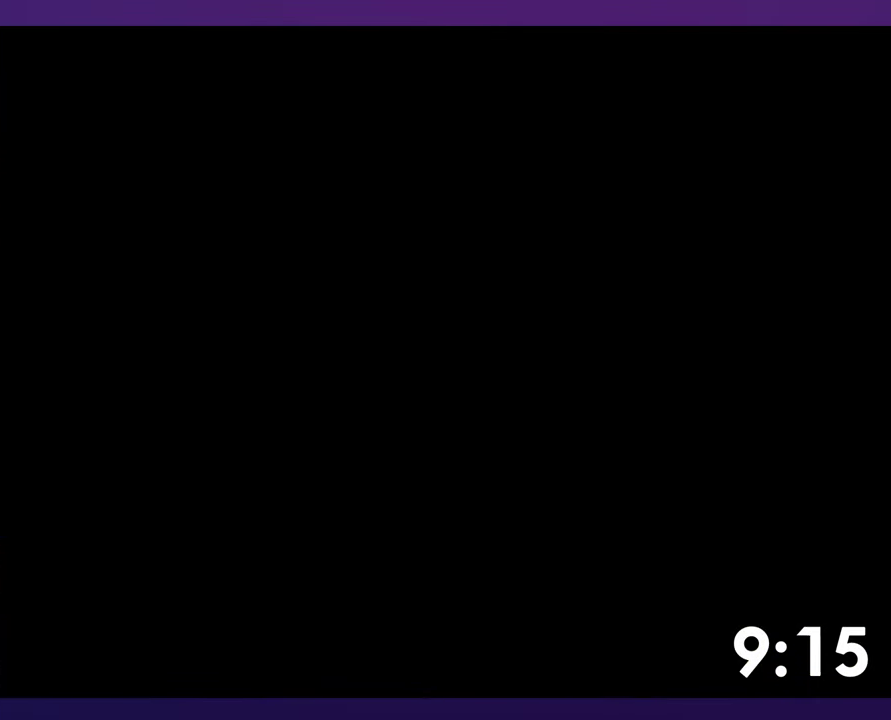
{"buttons": ["B", "Y", "DPAD_UP"], "events": []}
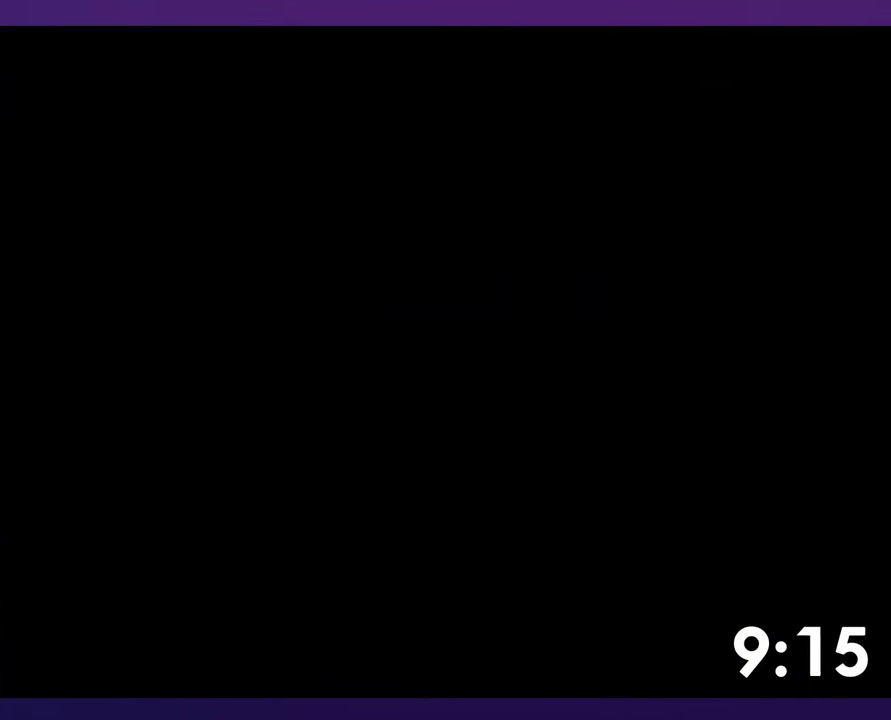
{"buttons": ["B", "Y", "DPAD_UP"], "events": []}
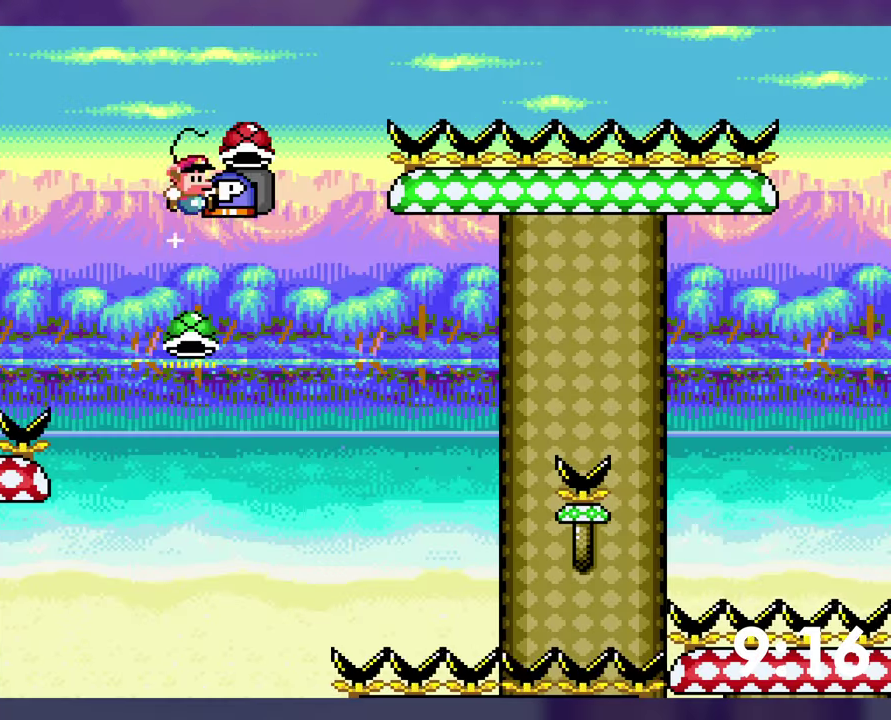
{"buttons": ["B", "Y"], "events": [[100, "Y", "up"], [183, "Y", "down"], [233, "DPAD_UP", "up"]]}
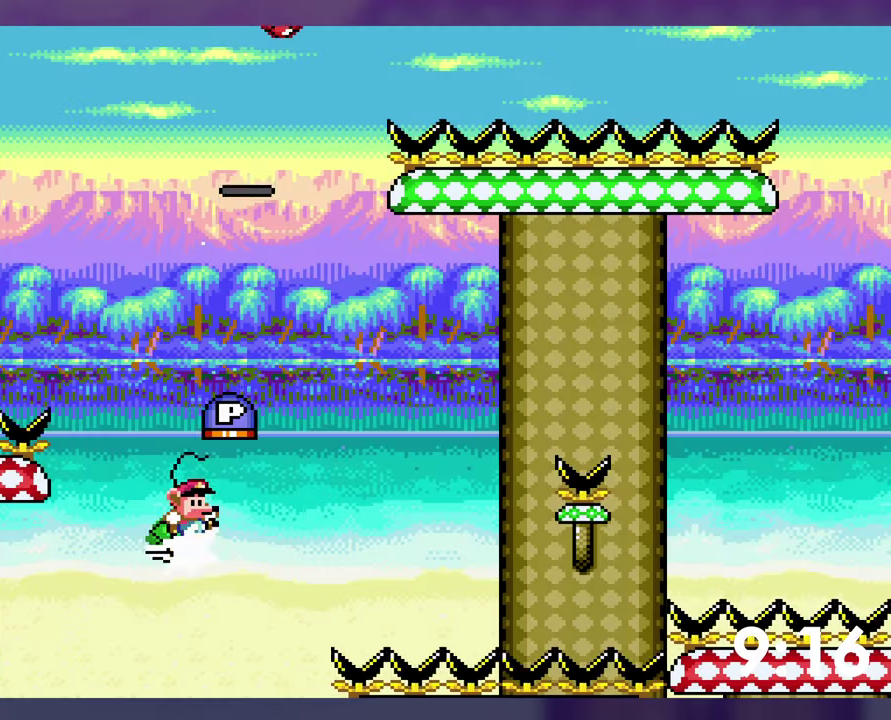
{"buttons": ["B", "Y", "DPAD_UP"], "events": [[267, "Y", "up"], [333, "Y", "down"], [450, "DPAD_UP", "down"]]}
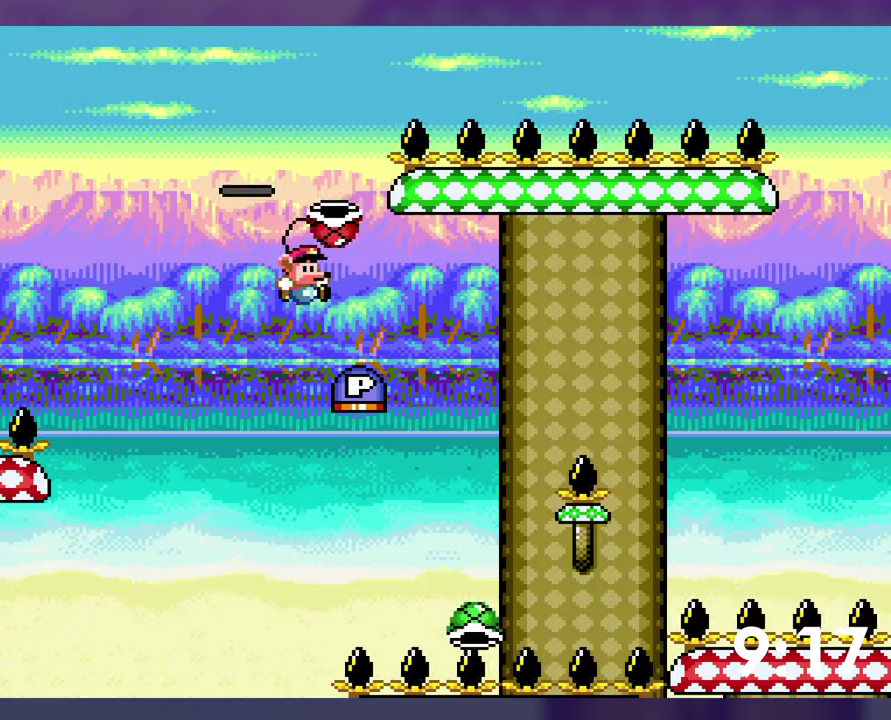
{"buttons": ["B", "Y", "DPAD_UP"], "events": [[267, "DPAD_LEFT", "down"], [267, "DPAD_UP", "up"], [267, "Y", "up"], [350, "Y", "down"], [434, "DPAD_UP", "down"], [450, "DPAD_LEFT", "up"]]}
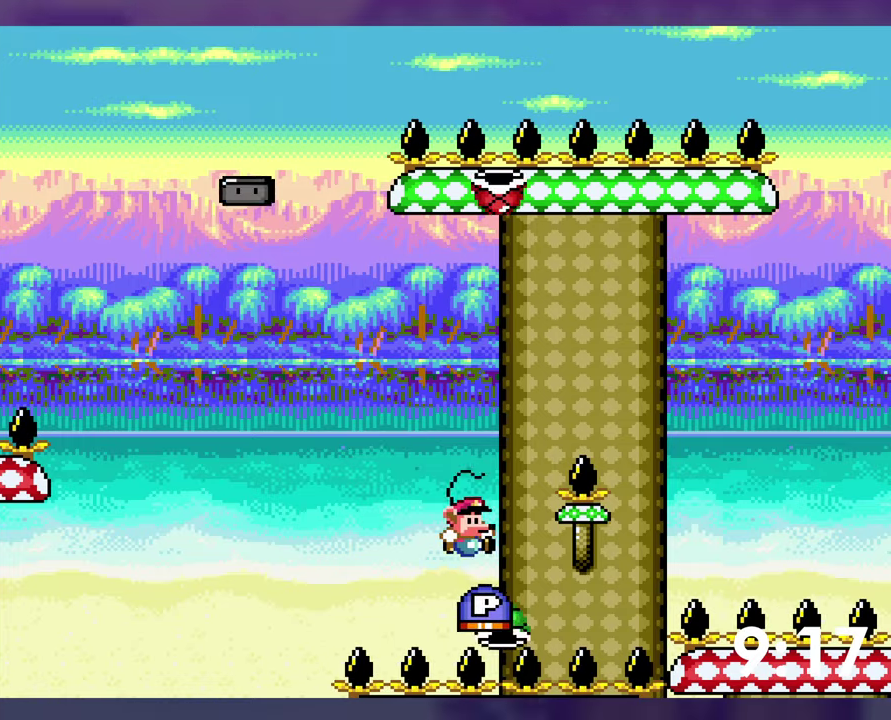
{"buttons": ["B", "Y", "DPAD_UP"], "events": []}
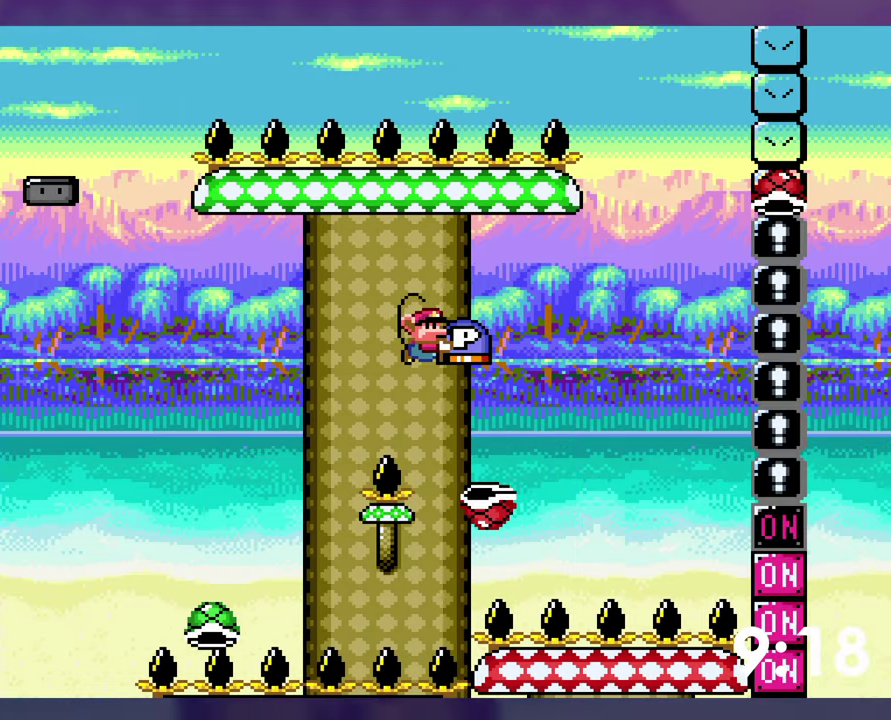
{"buttons": ["B", "Y"], "events": [[367, "Y", "up"], [434, "Y", "down"], [500, "DPAD_UP", "up"]]}
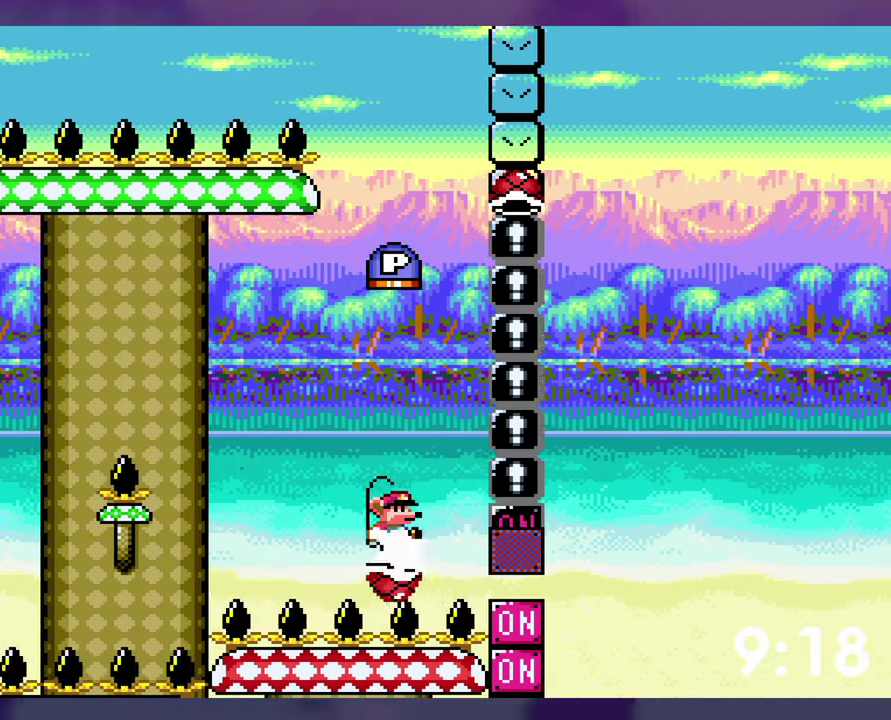
{"buttons": ["B", "DPAD_DOWN"], "events": [[300, "DPAD_DOWN", "down"], [467, "Y", "up"]]}
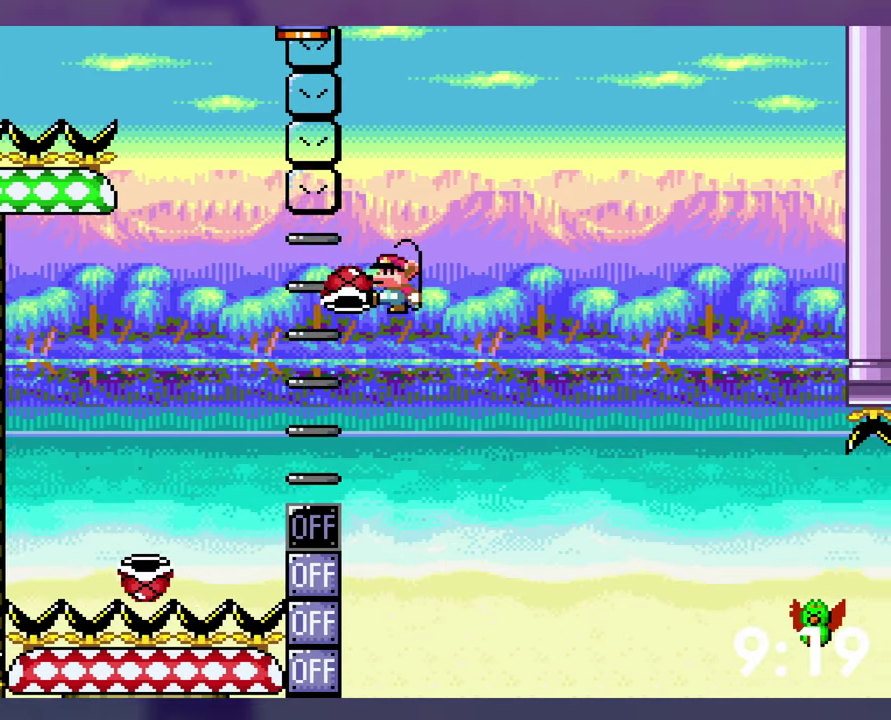
{"buttons": ["B", "Y", "DPAD_LEFT"], "events": [[100, "DPAD_DOWN", "up"], [200, "DPAD_LEFT", "down"], [484, "Y", "down"]]}
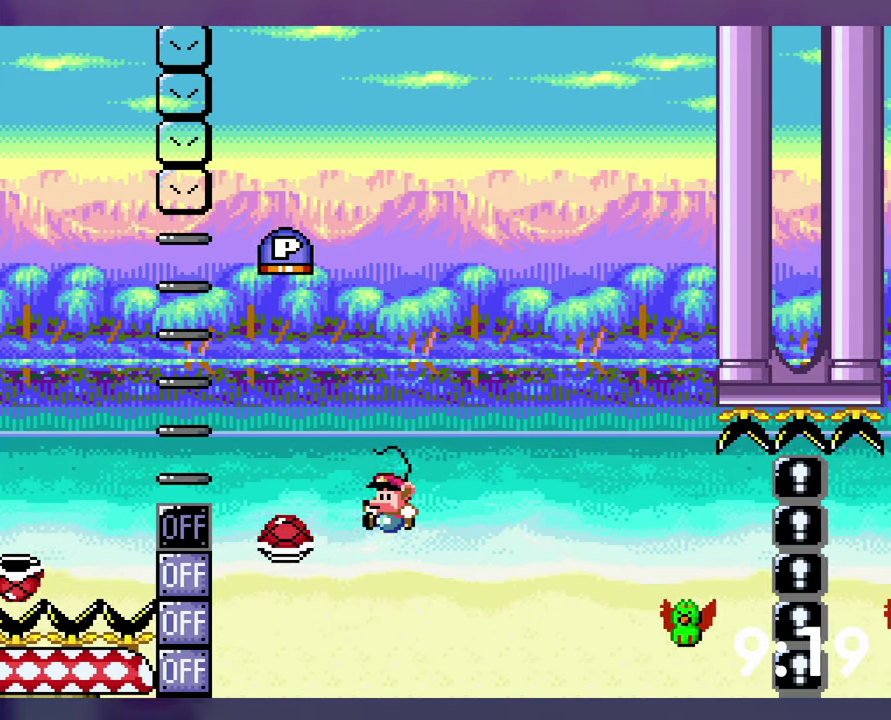
{"buttons": ["B", "Y", "DPAD_UP"], "events": [[50, "DPAD_LEFT", "up"], [167, "DPAD_UP", "down"]]}
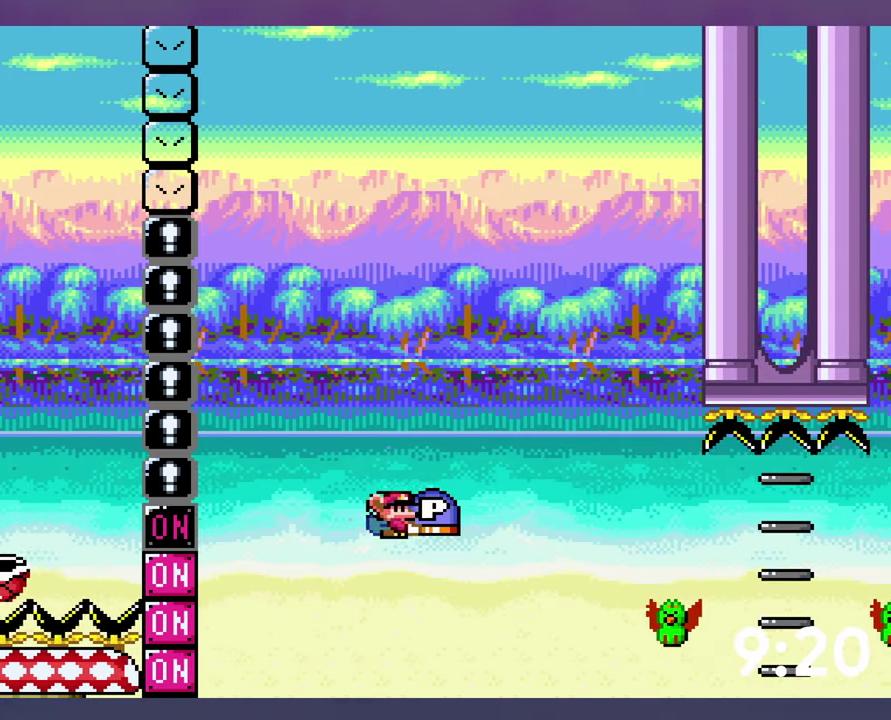
{"buttons": ["Y", "DPAD_UP"], "events": [[400, "B", "up"]]}
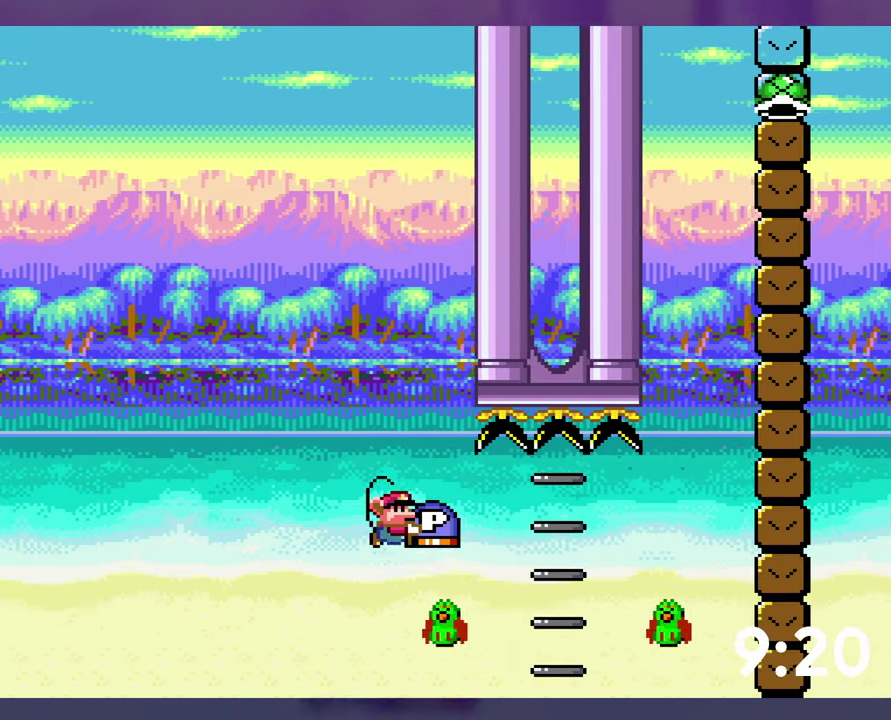
{"buttons": ["B"], "events": [[67, "B", "down"], [117, "Y", "up"], [367, "DPAD_UP", "up"]]}
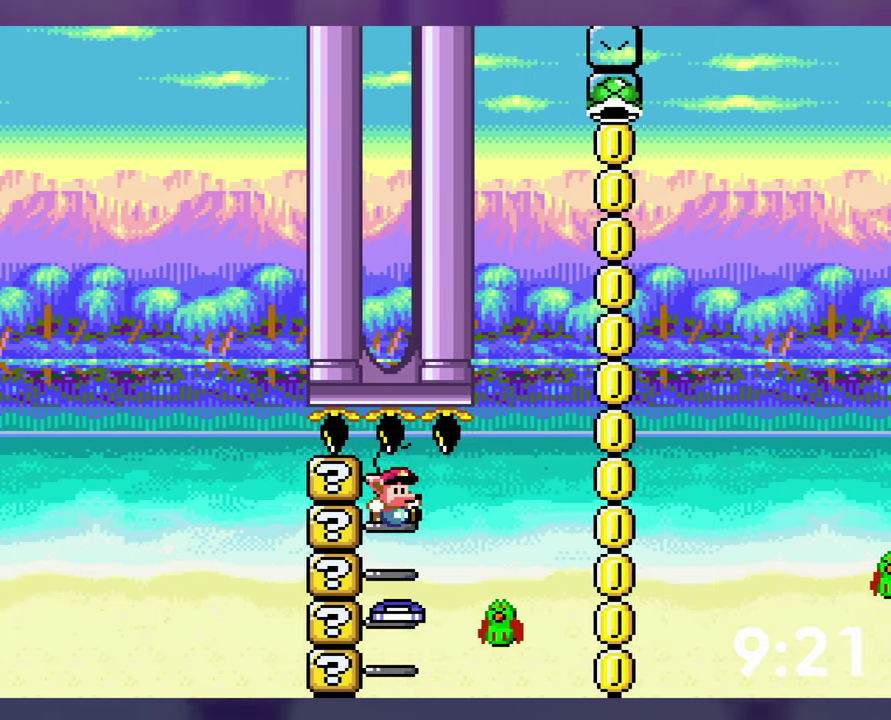
{"buttons": ["B", "Y"], "events": [[17, "Y", "down"]]}
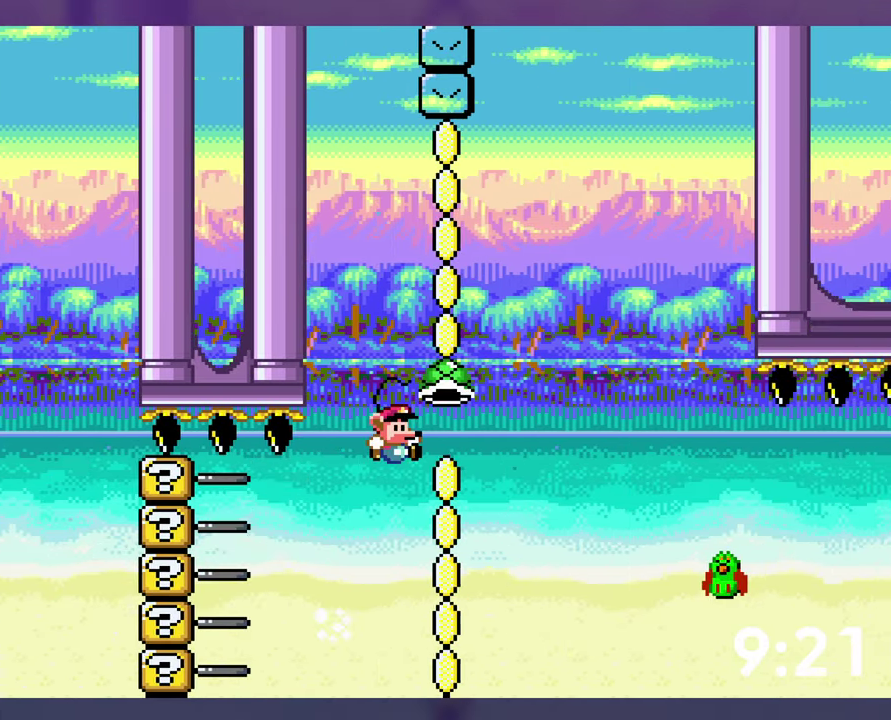
{"buttons": ["Y"], "events": [[417, "B", "up"]]}
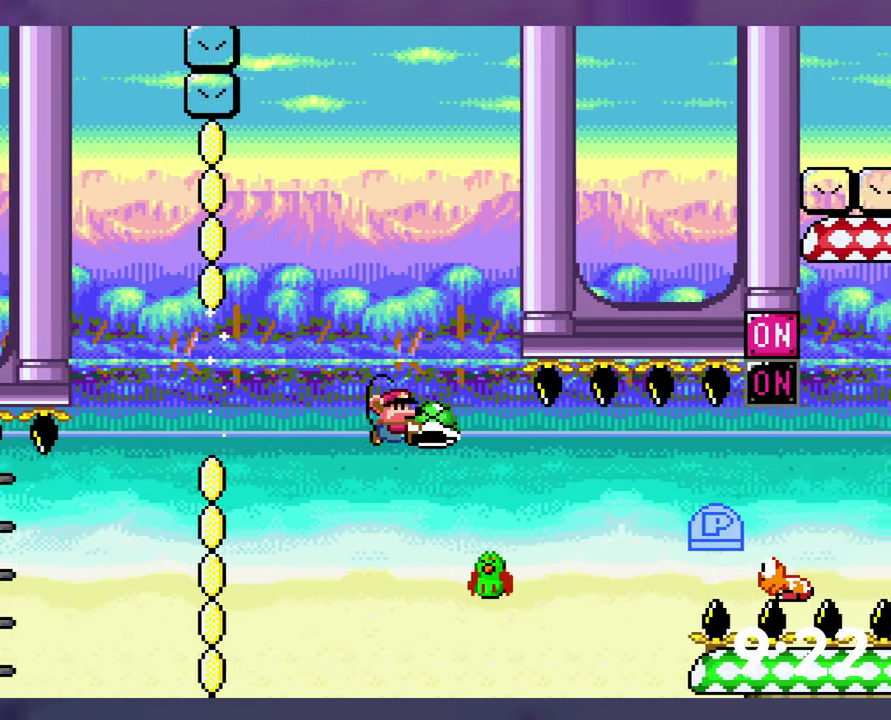
{"buttons": ["B"], "events": [[166, "B", "down"], [466, "Y", "up"]]}
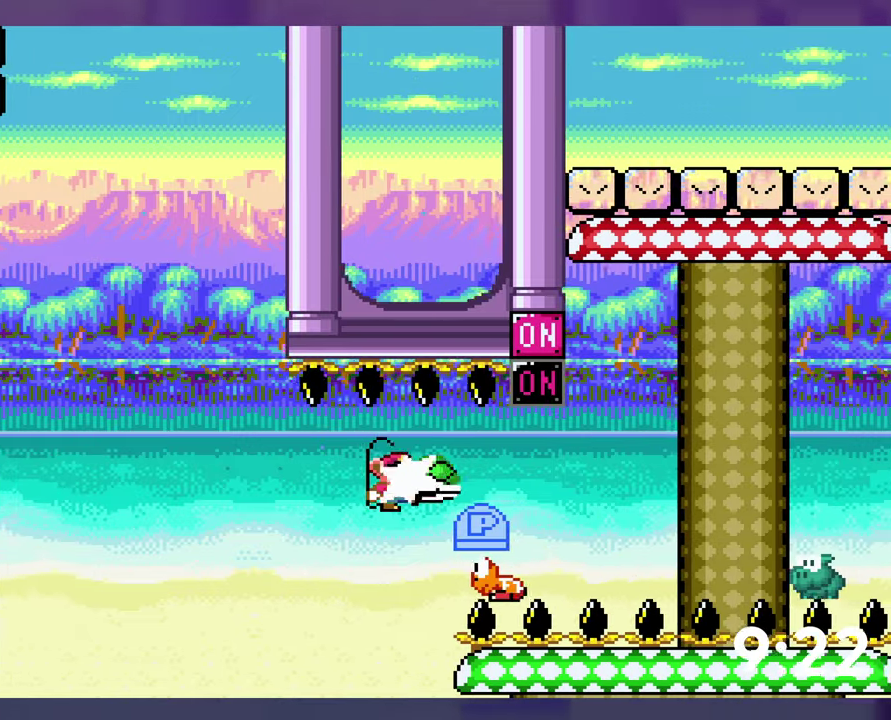
{"buttons": [], "events": [[33, "Y", "down"], [50, "B", "up"], [133, "DPAD_DOWN", "down"], [333, "DPAD_DOWN", "up"], [466, "Y", "up"]]}
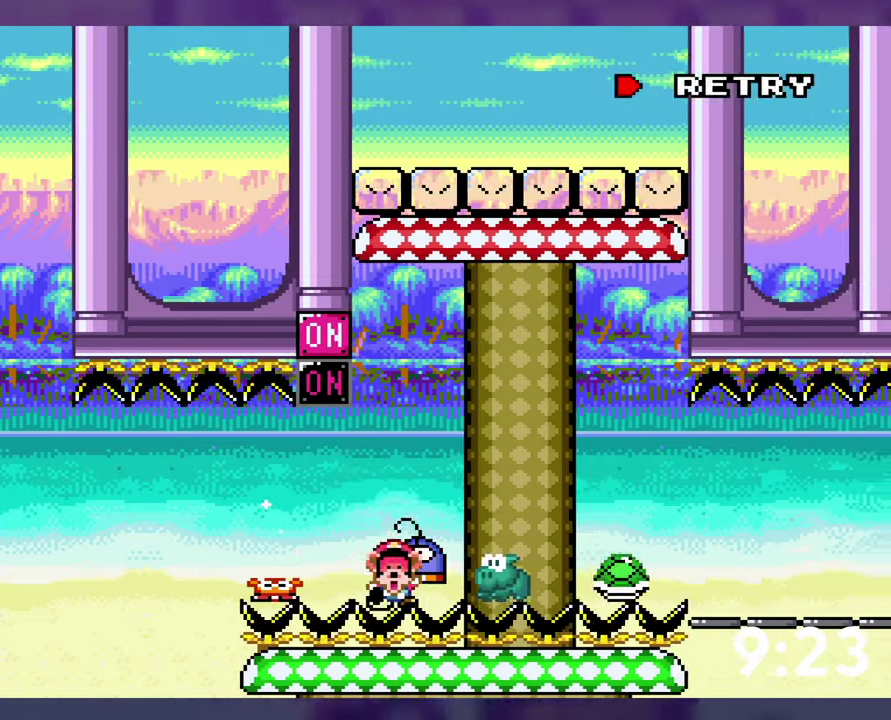
{"buttons": [], "events": []}